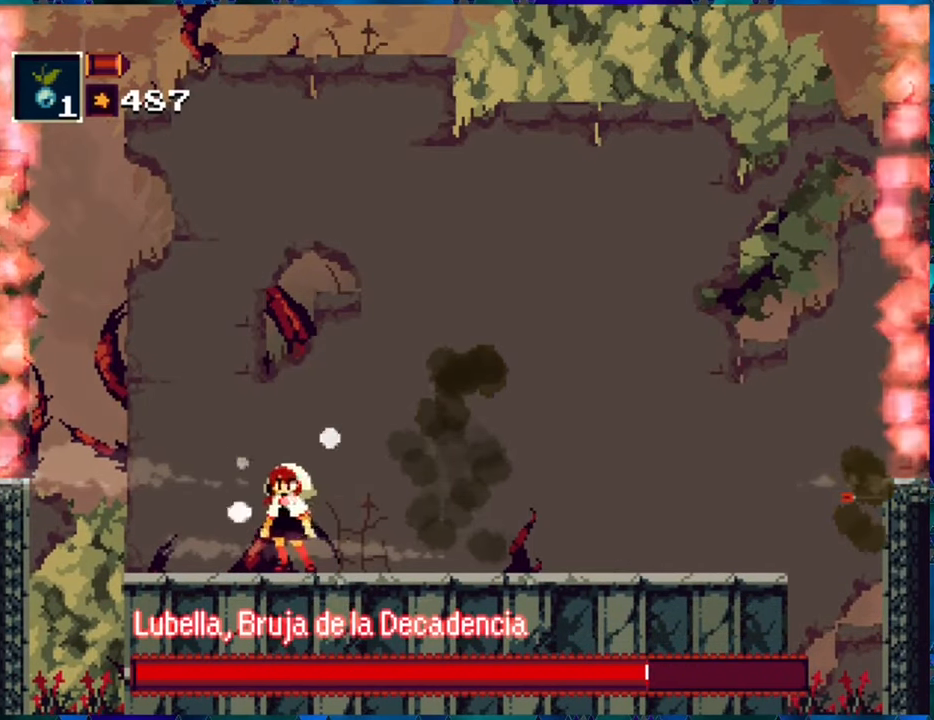
Gameplay with a controller (Nintendo layout); each line is a JSON object with the inputs held at the frame after it. "events" lists button and stick changes between this image and that frame as [ms after this image, input, new state], when the widget could be followed in between. Not read: L3 R3.
{"buttons": ["R1"], "left_stick": "center", "right_stick": "center", "events": [[134, "DPAD_RIGHT", "down"], [217, "DPAD_RIGHT", "up"]]}
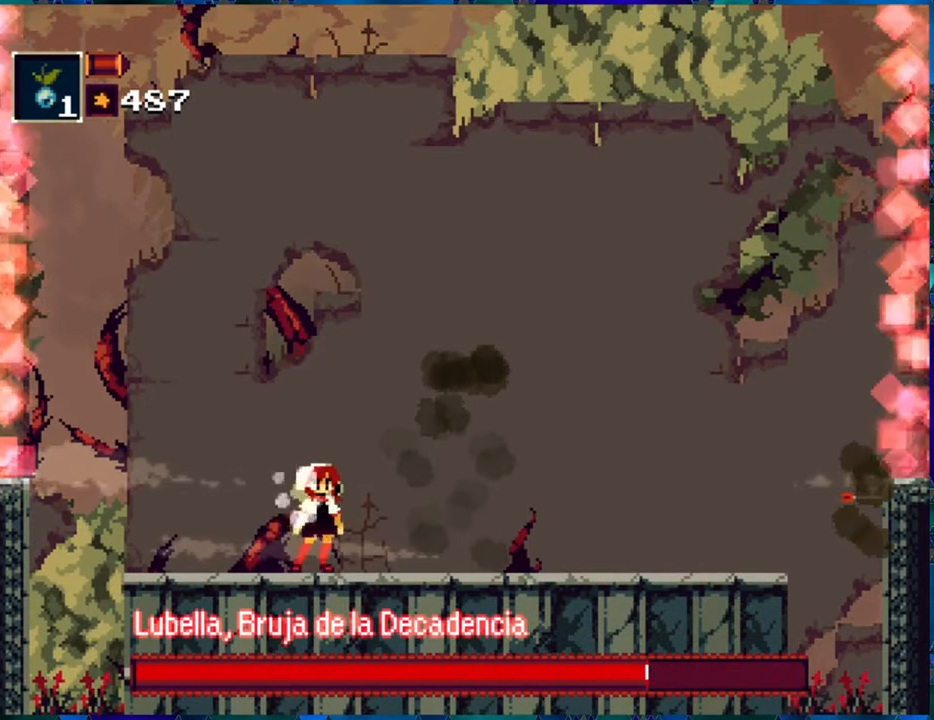
{"buttons": ["R1"], "left_stick": "center", "right_stick": "center", "events": []}
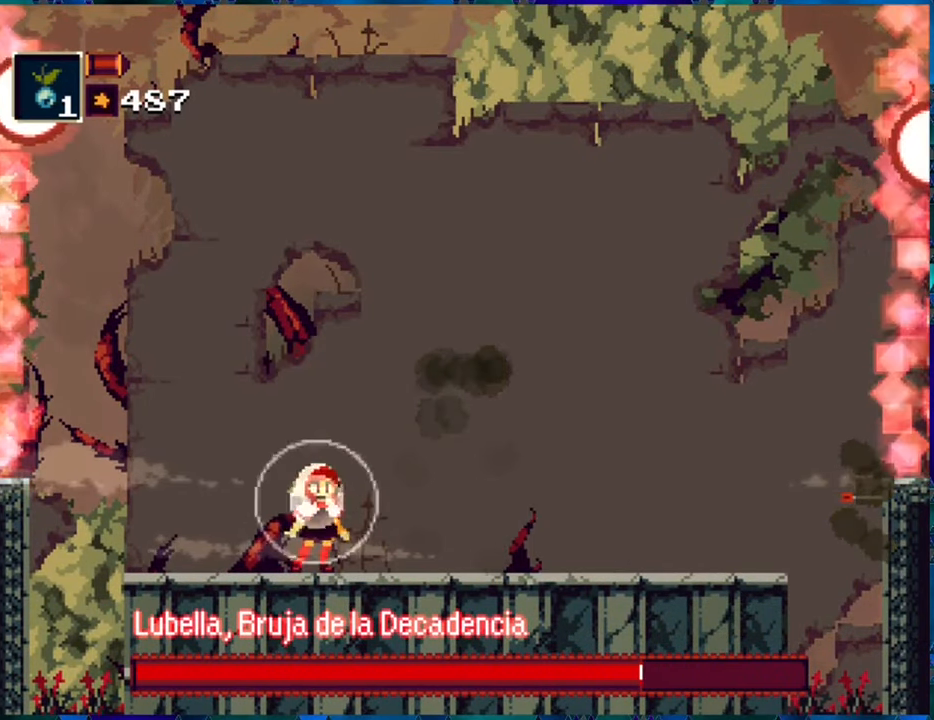
{"buttons": ["R1"], "left_stick": "center", "right_stick": "center", "events": [[300, "DPAD_LEFT", "down"], [500, "DPAD_LEFT", "up"]]}
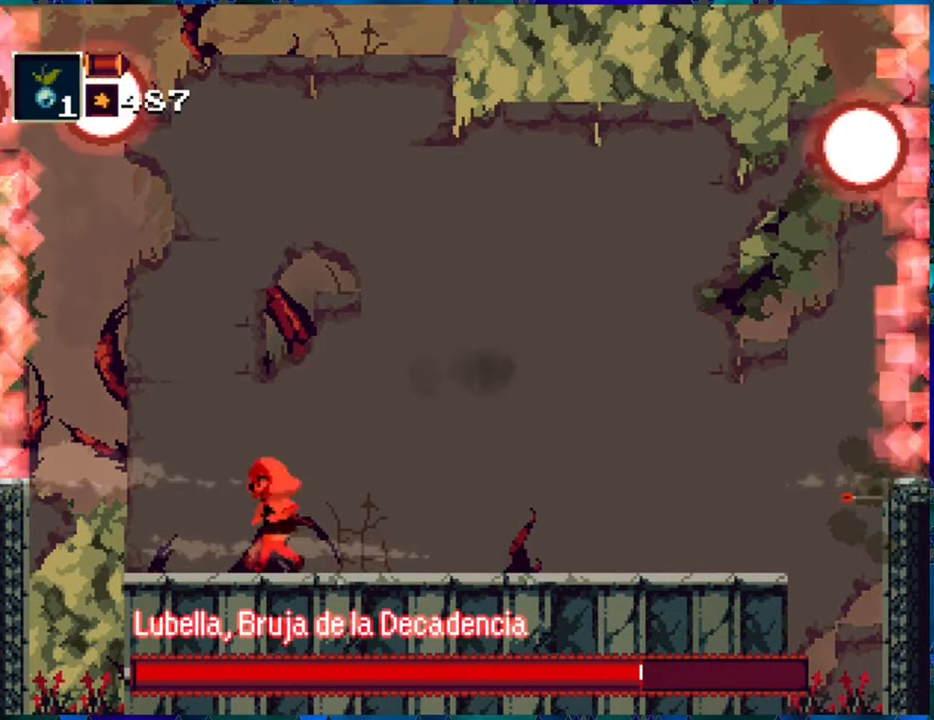
{"buttons": ["R1"], "left_stick": "center", "right_stick": "center", "events": [[284, "DPAD_RIGHT", "down"], [367, "DPAD_RIGHT", "up"]]}
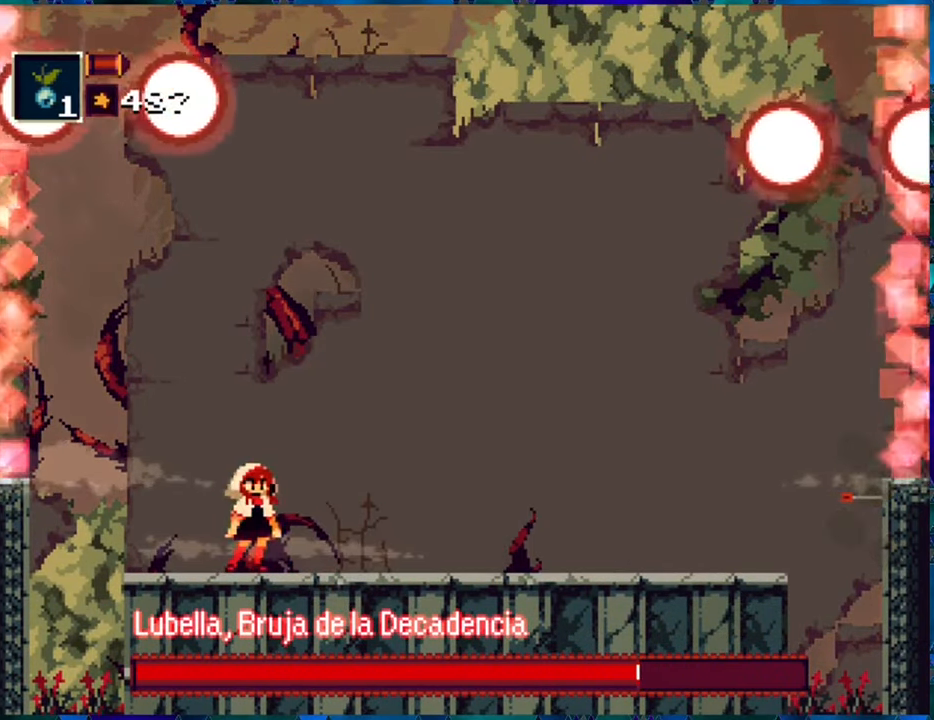
{"buttons": ["R1"], "left_stick": "center", "right_stick": "center", "events": []}
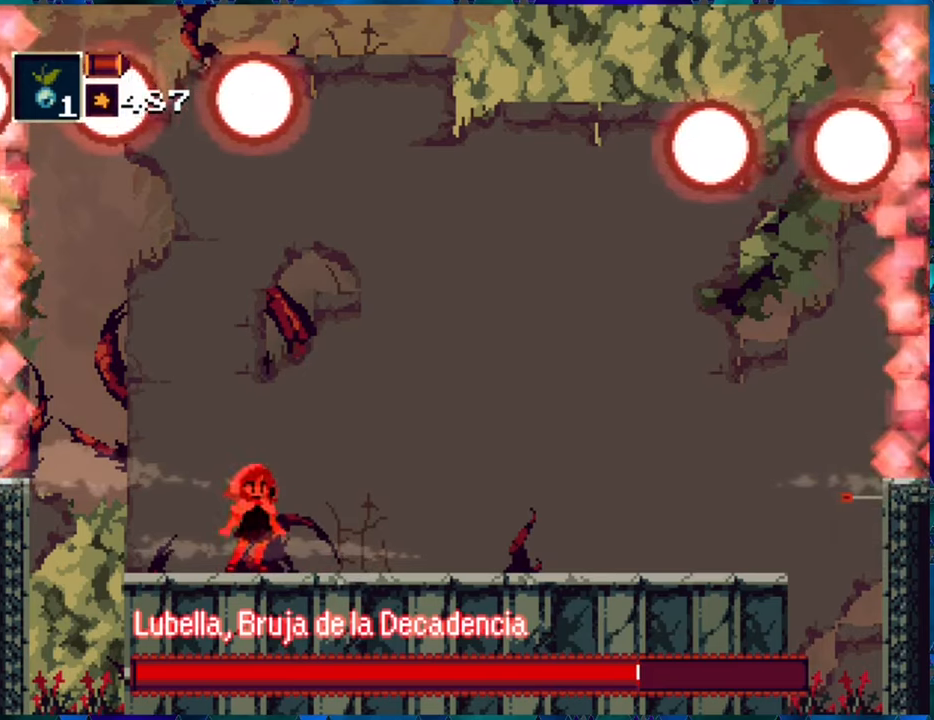
{"buttons": ["R1"], "left_stick": "center", "right_stick": "center", "events": []}
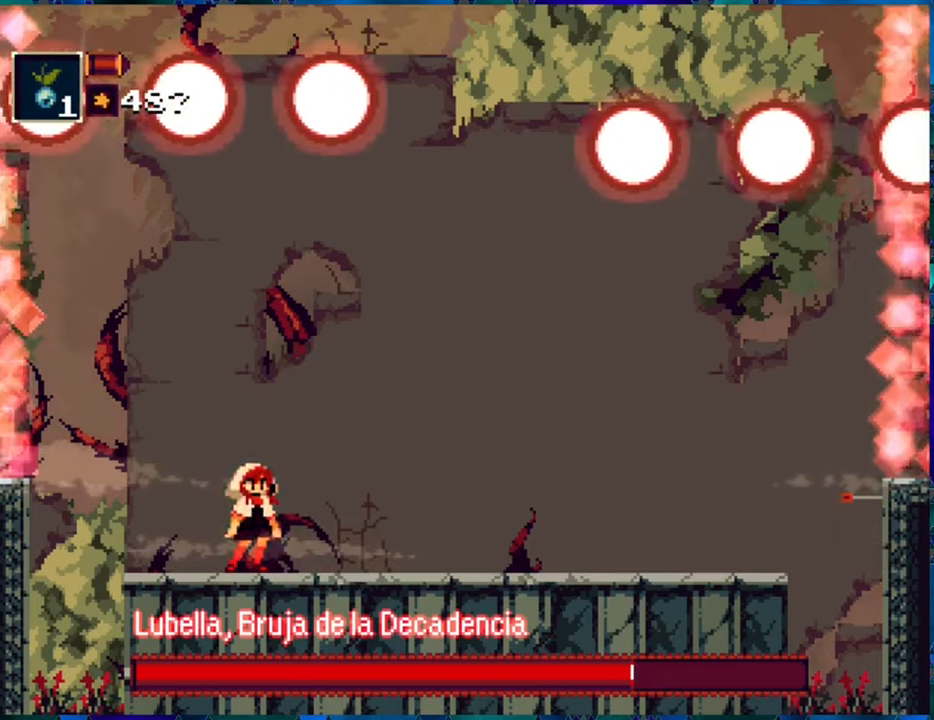
{"buttons": ["R1"], "left_stick": "center", "right_stick": "center", "events": []}
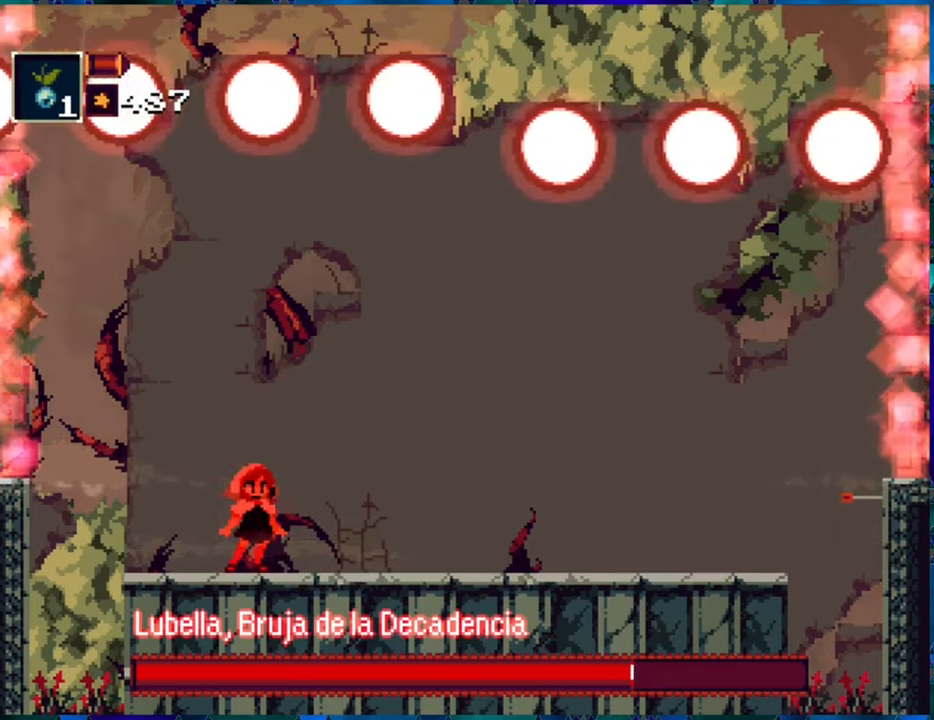
{"buttons": ["R1"], "left_stick": "center", "right_stick": "center", "events": []}
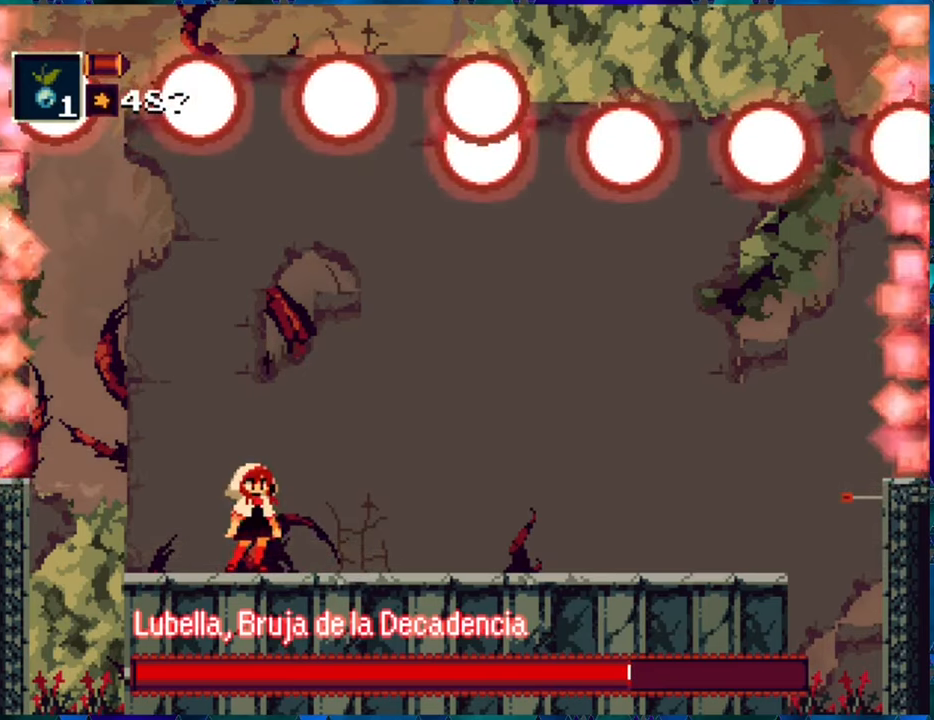
{"buttons": ["R1"], "left_stick": "center", "right_stick": "center", "events": []}
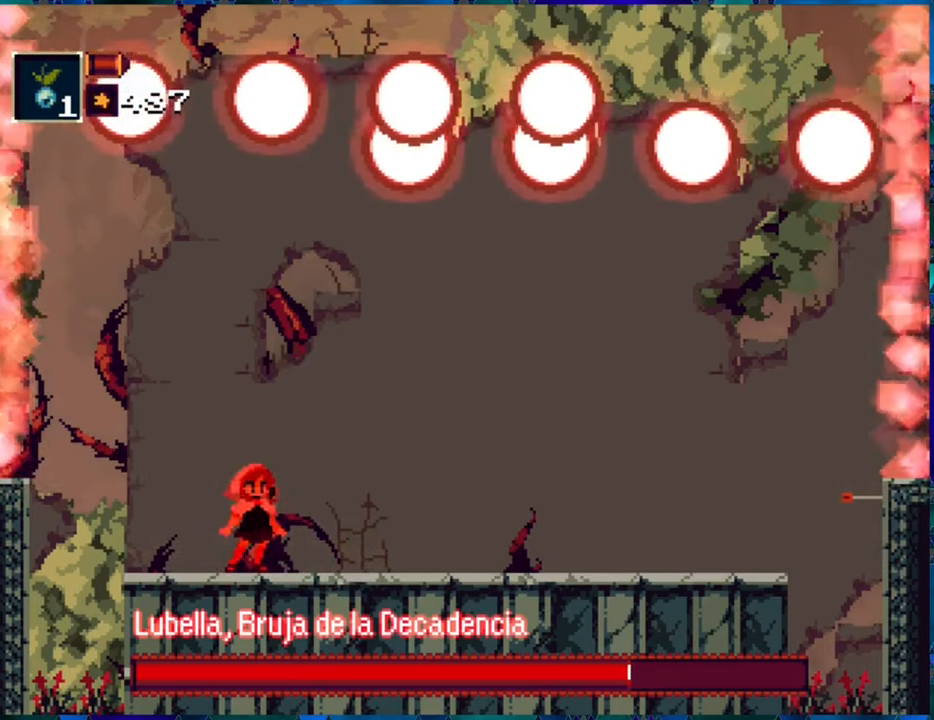
{"buttons": ["R1"], "left_stick": "center", "right_stick": "center", "events": []}
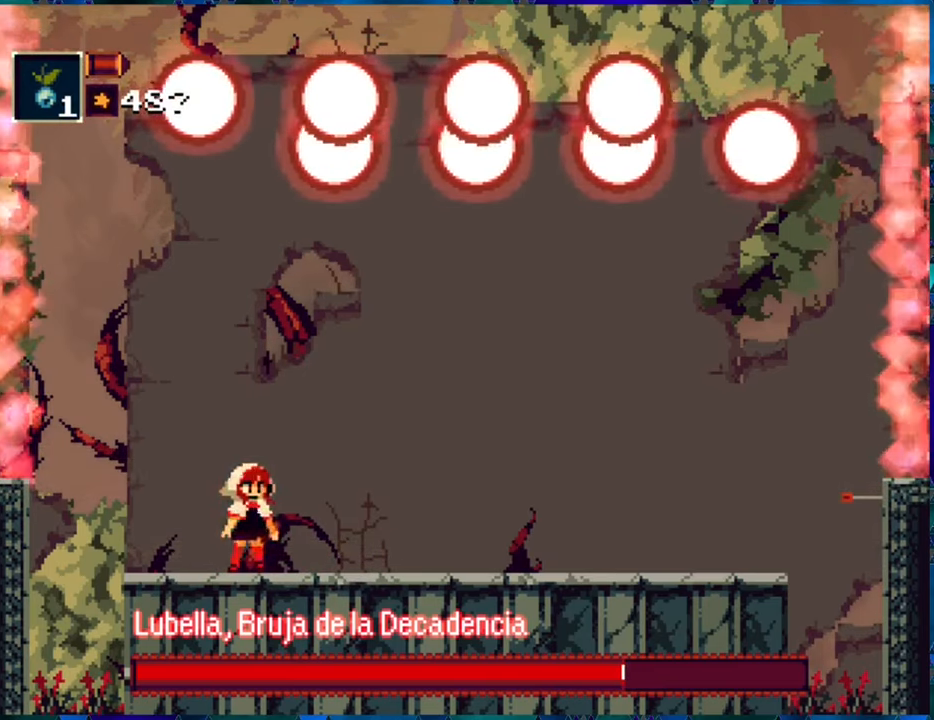
{"buttons": ["R1"], "left_stick": "center", "right_stick": "center", "events": []}
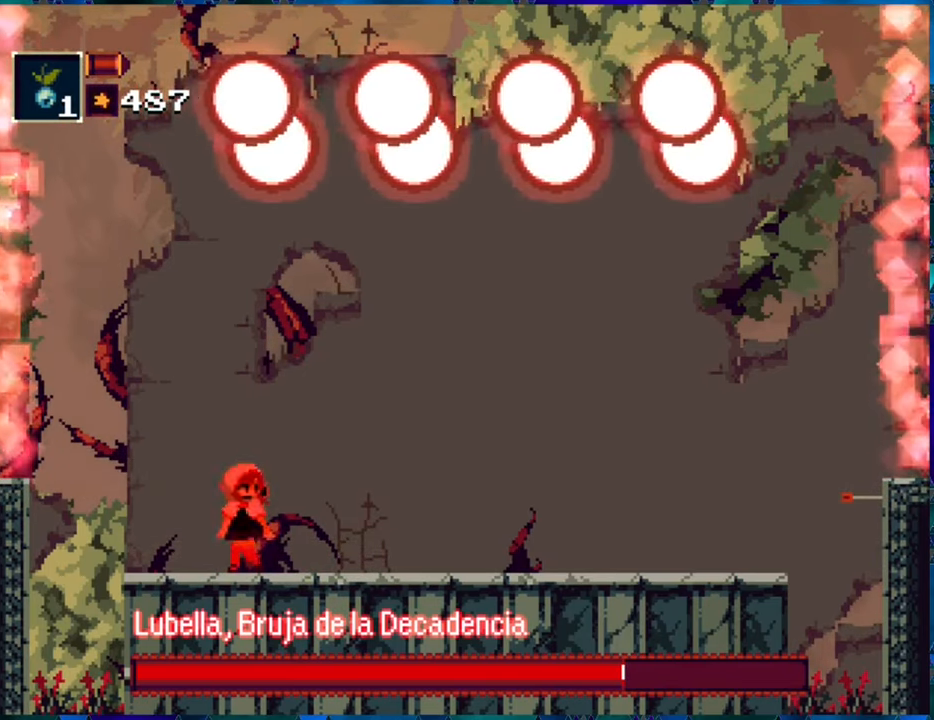
{"buttons": ["R1"], "left_stick": "center", "right_stick": "center", "events": []}
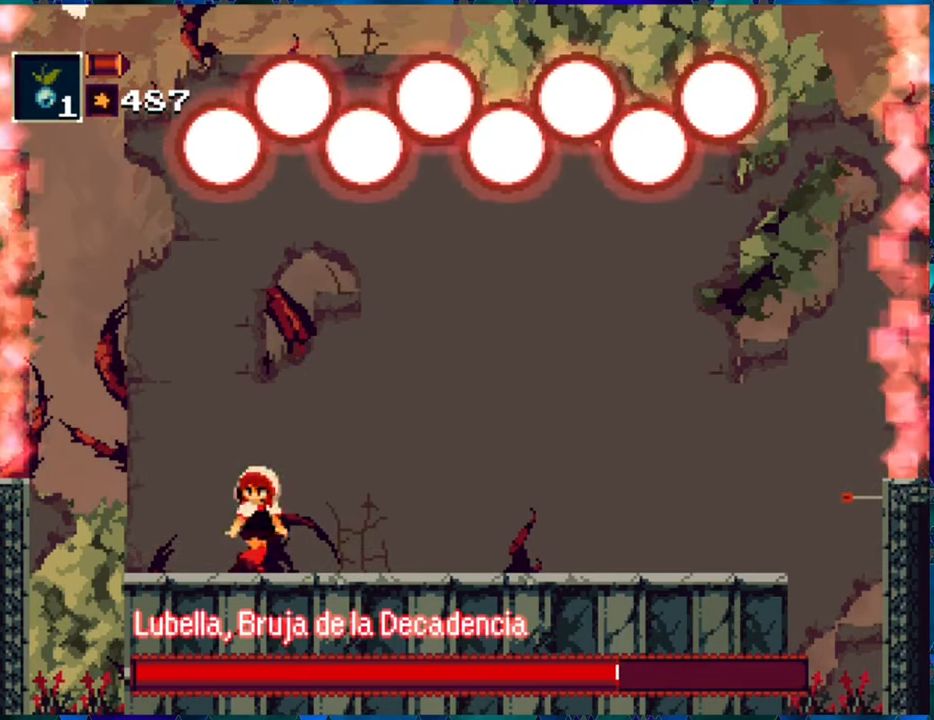
{"buttons": ["R1"], "left_stick": "center", "right_stick": "center", "events": []}
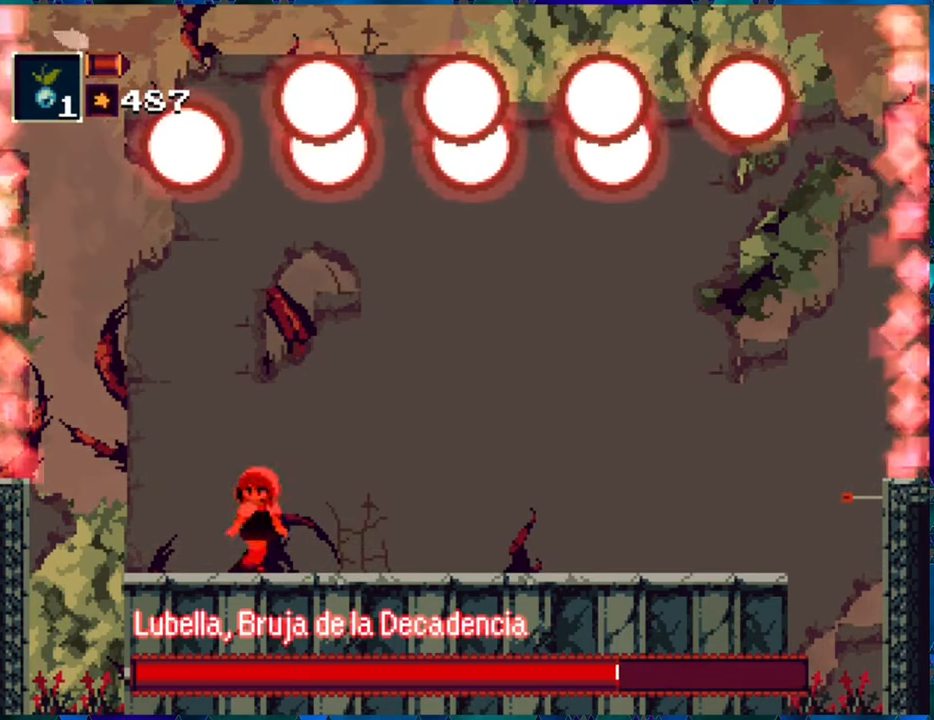
{"buttons": ["R1"], "left_stick": "center", "right_stick": "center", "events": []}
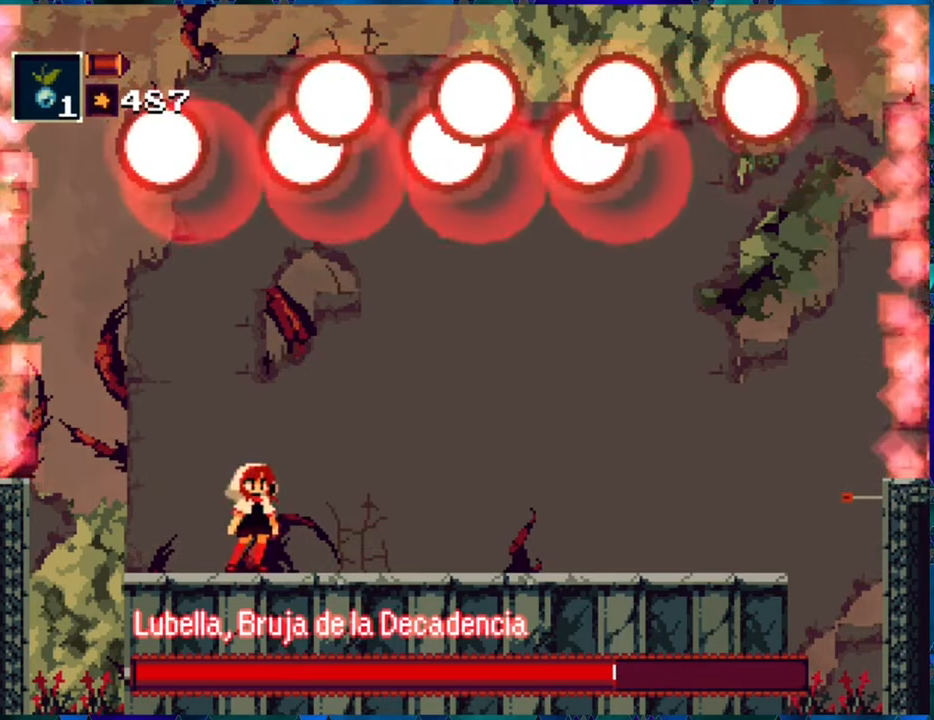
{"buttons": ["R1", "DPAD_RIGHT"], "left_stick": "center", "right_stick": "center", "events": [[83, "DPAD_RIGHT", "down"], [350, "A", "down"], [500, "A", "up"]]}
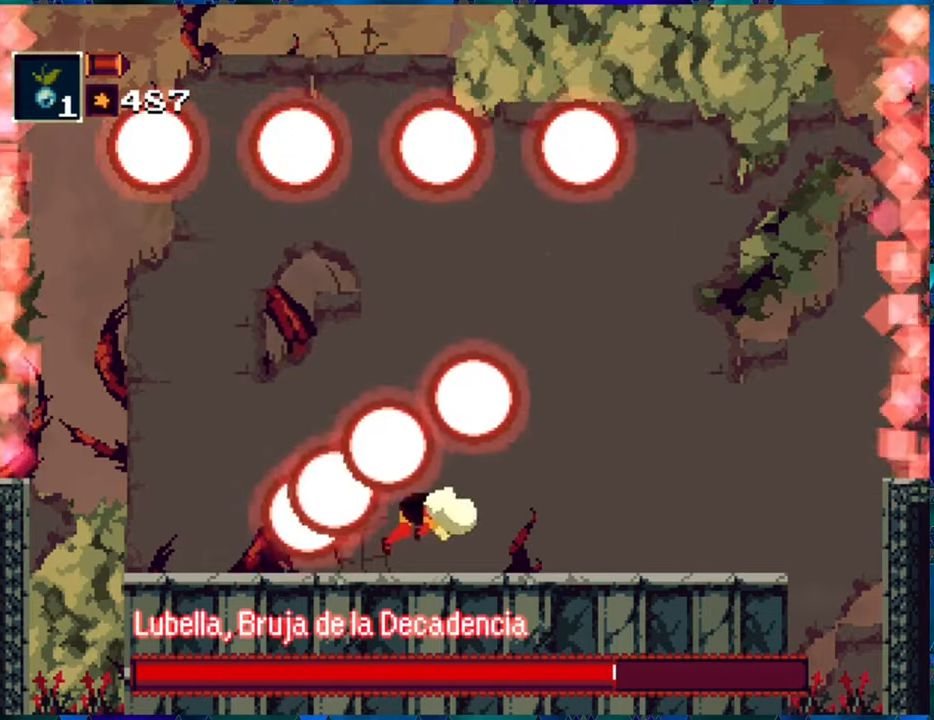
{"buttons": ["R1", "DPAD_RIGHT"], "left_stick": "center", "right_stick": "center", "events": []}
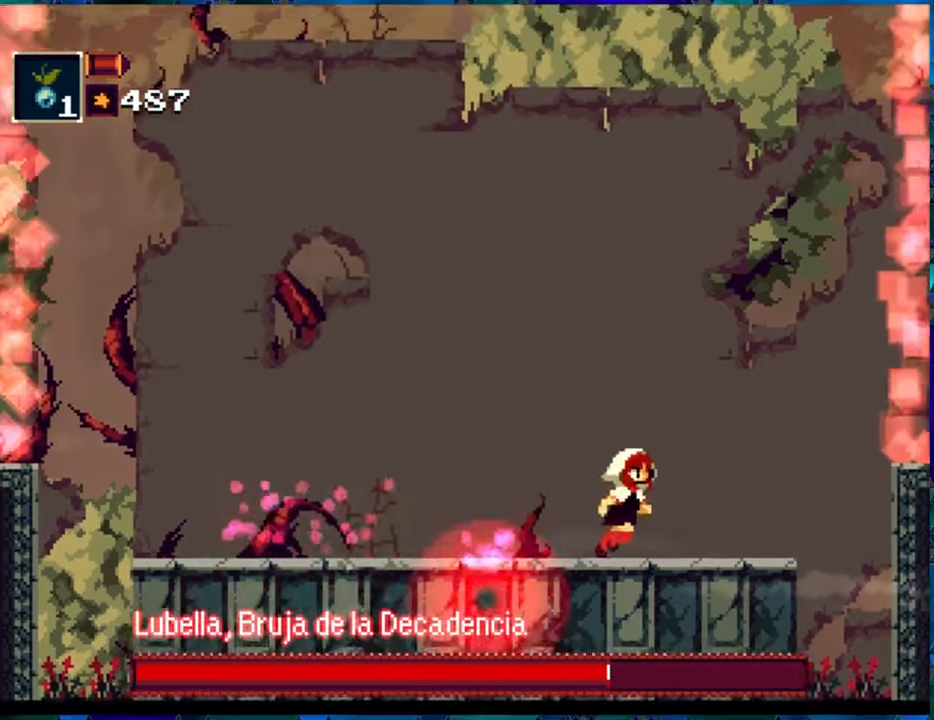
{"buttons": ["R1"], "left_stick": "center", "right_stick": "center", "events": [[100, "DPAD_RIGHT", "up"], [267, "DPAD_LEFT", "down"], [433, "DPAD_LEFT", "up"]]}
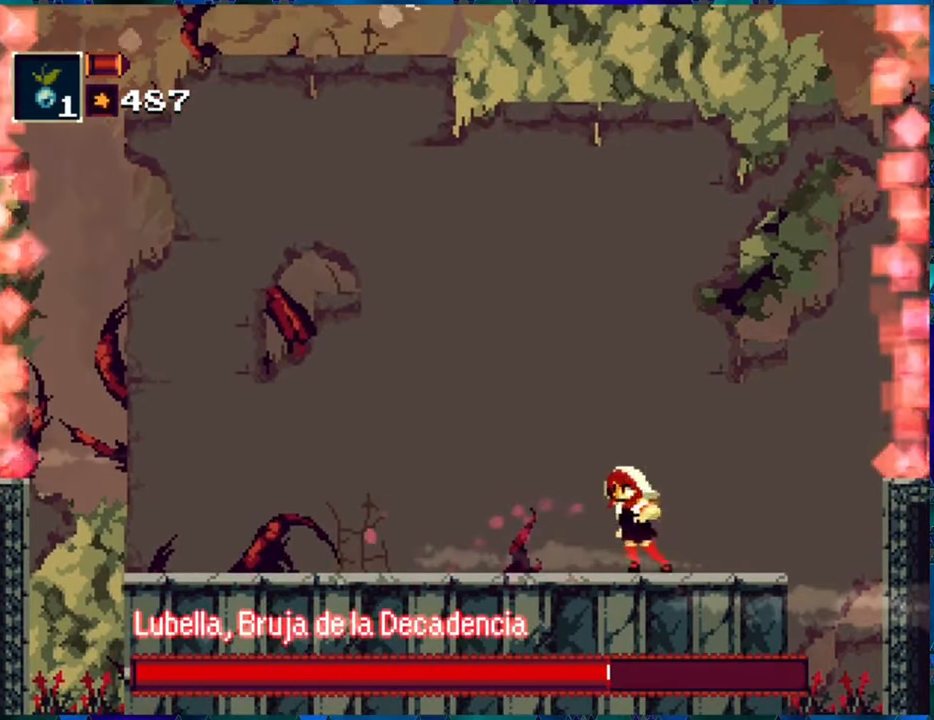
{"buttons": ["R1"], "left_stick": "center", "right_stick": "center", "events": []}
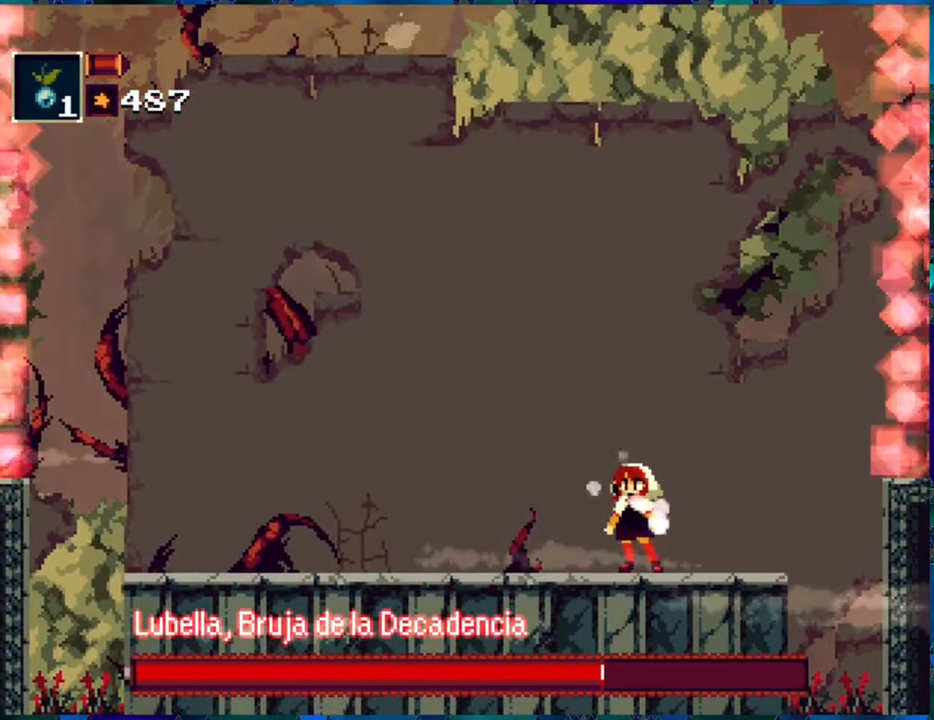
{"buttons": ["R1"], "left_stick": "center", "right_stick": "center", "events": []}
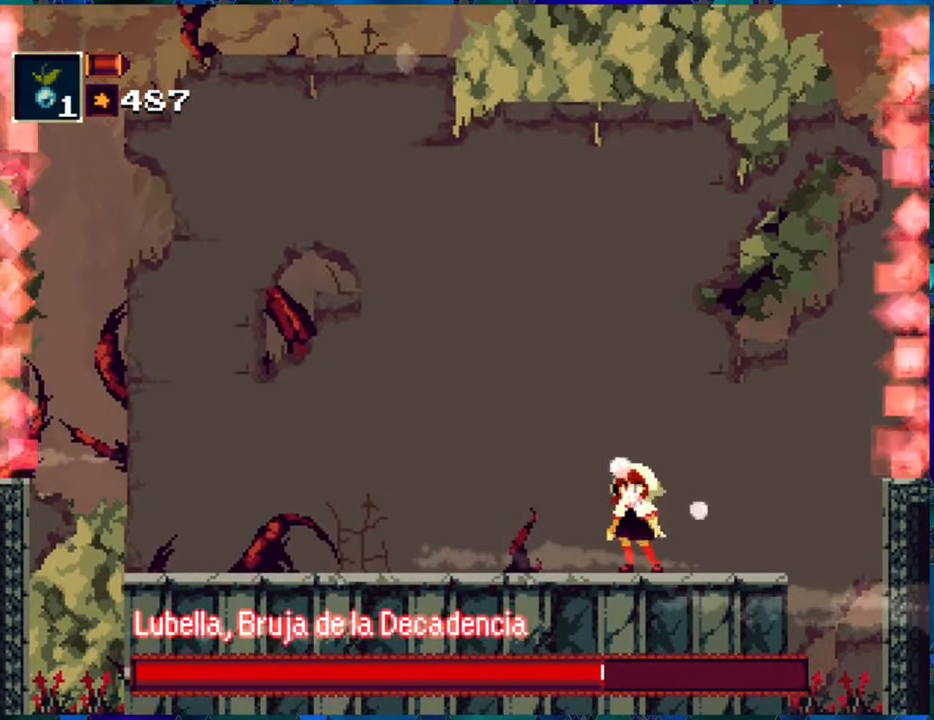
{"buttons": ["R1"], "left_stick": "center", "right_stick": "center", "events": []}
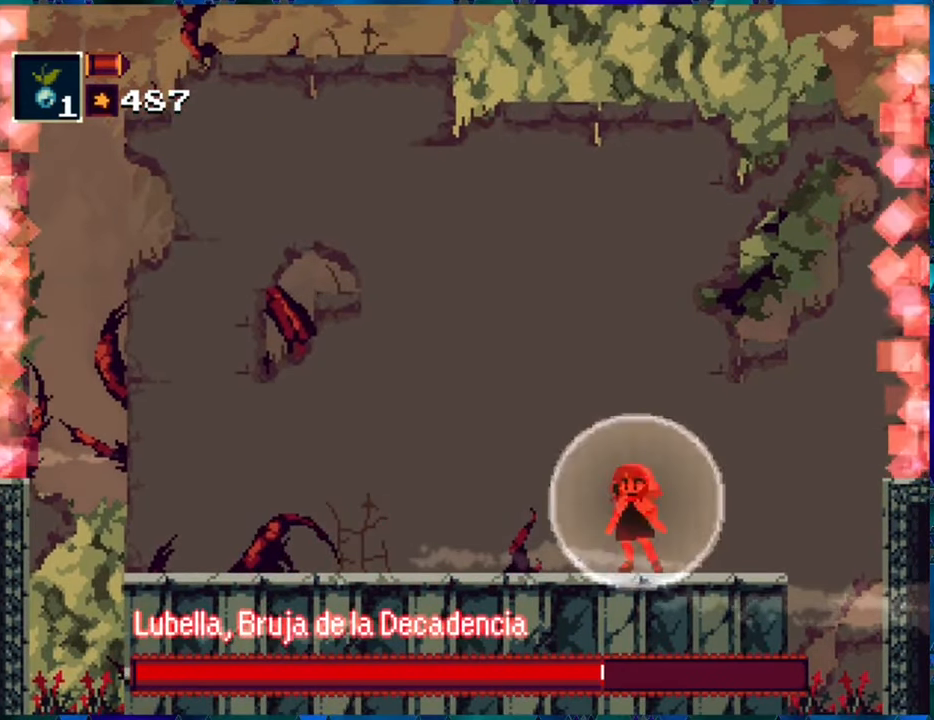
{"buttons": ["R1"], "left_stick": "center", "right_stick": "center", "events": []}
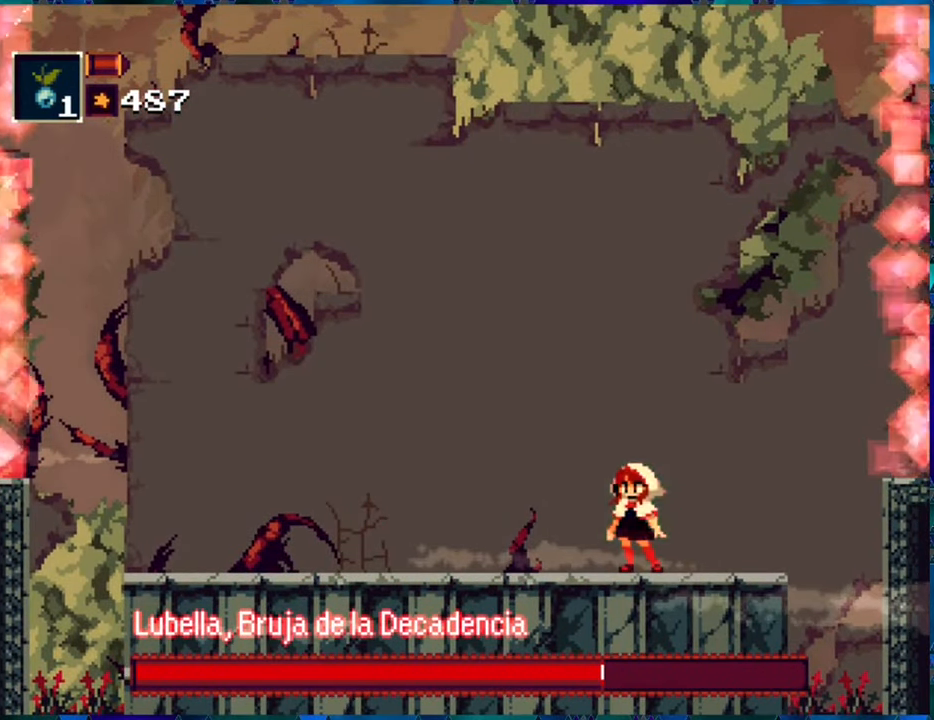
{"buttons": ["R1"], "left_stick": "center", "right_stick": "center", "events": []}
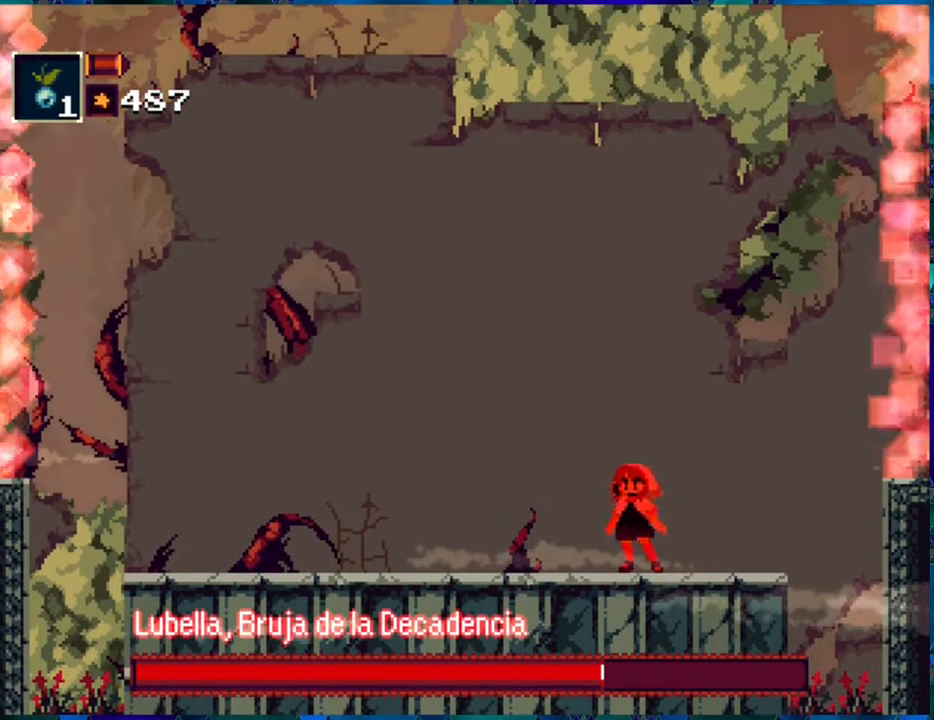
{"buttons": [], "left_stick": "center", "right_stick": "center", "events": [[483, "R1", "up"]]}
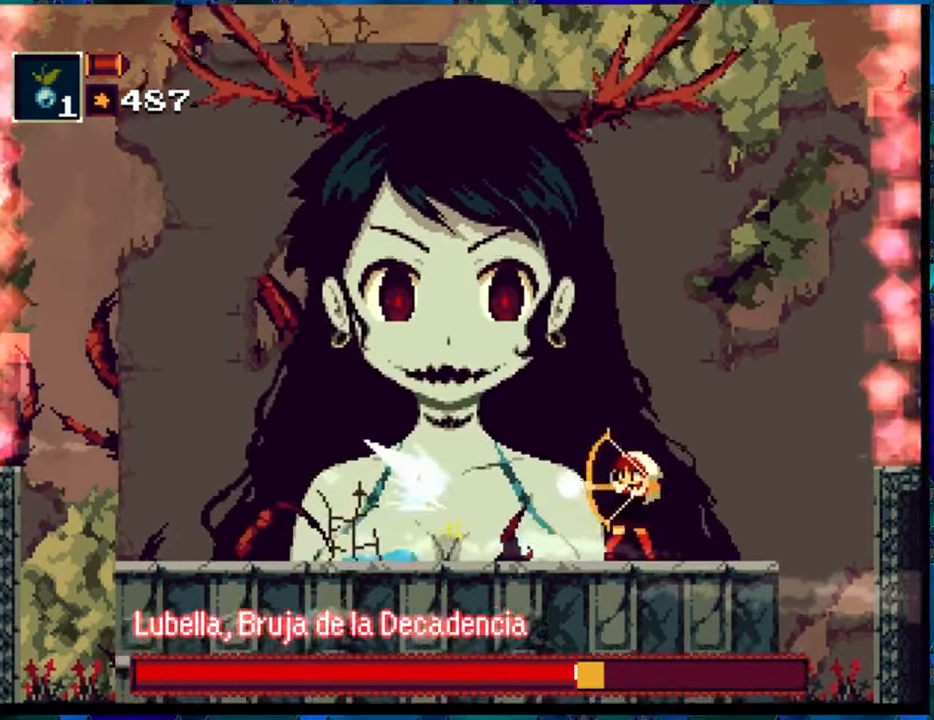
{"buttons": ["Y", "R1"], "left_stick": "center", "right_stick": "center", "events": [[100, "R1", "down"], [300, "Y", "down"], [367, "Y", "up"], [433, "Y", "down"]]}
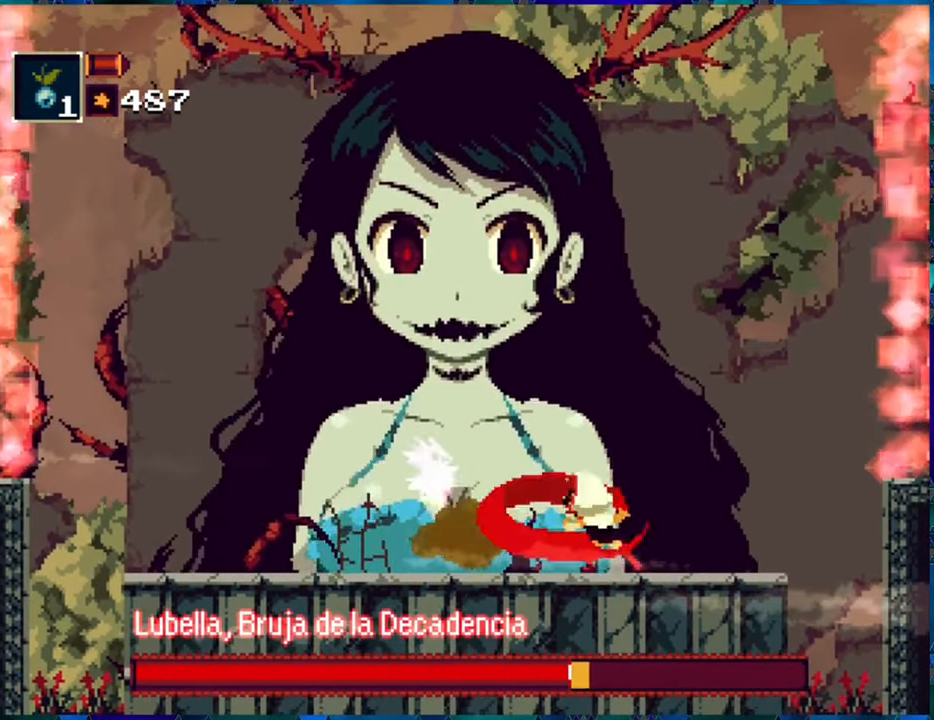
{"buttons": ["R1"], "left_stick": "center", "right_stick": "center", "events": [[50, "Y", "up"]]}
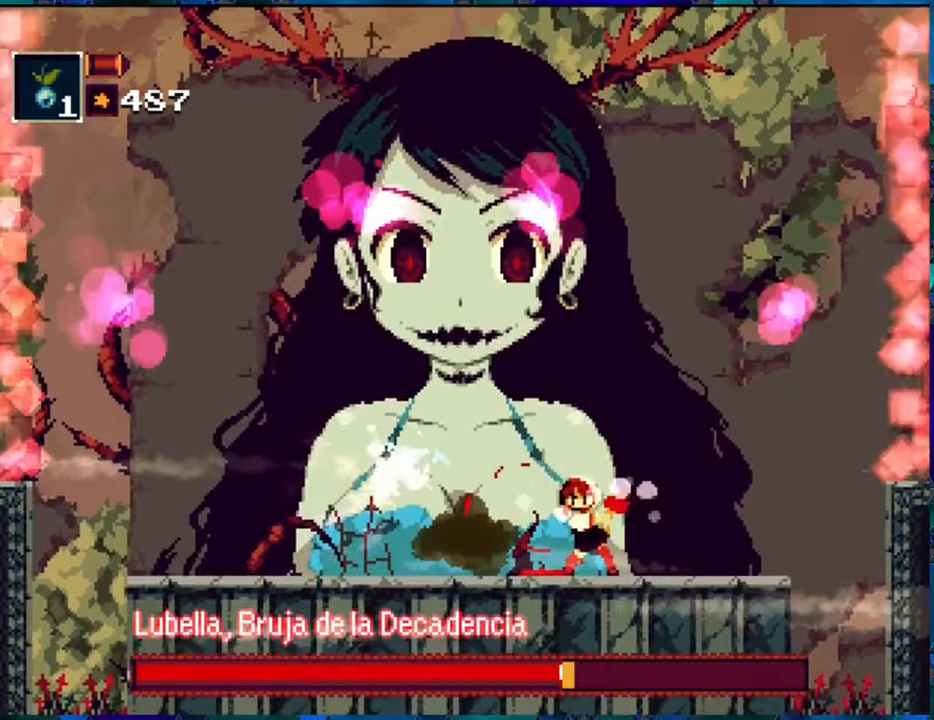
{"buttons": ["R1", "DPAD_RIGHT"], "left_stick": "center", "right_stick": "center", "events": [[350, "DPAD_RIGHT", "down"]]}
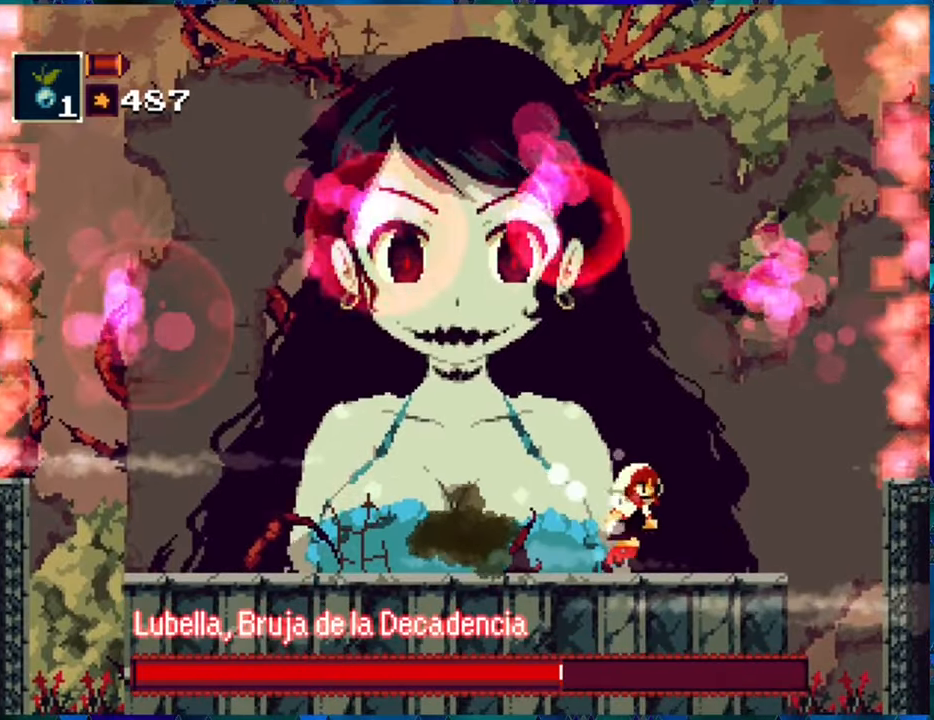
{"buttons": ["R1"], "left_stick": "center", "right_stick": "center", "events": [[17, "DPAD_RIGHT", "up"]]}
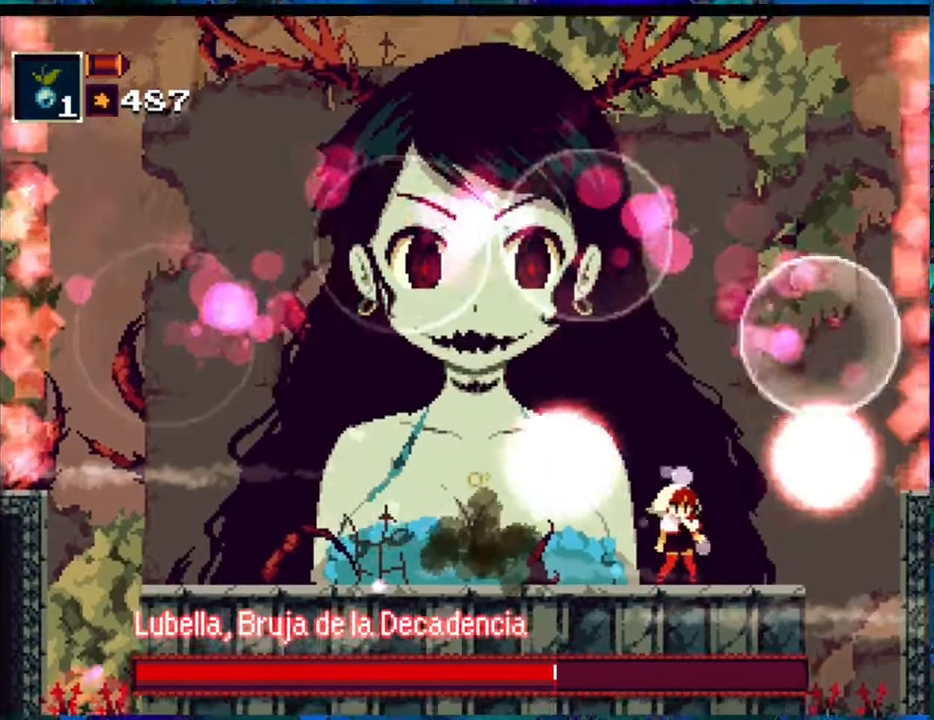
{"buttons": ["R1", "DPAD_LEFT"], "left_stick": "center", "right_stick": "center", "events": [[417, "DPAD_LEFT", "down"]]}
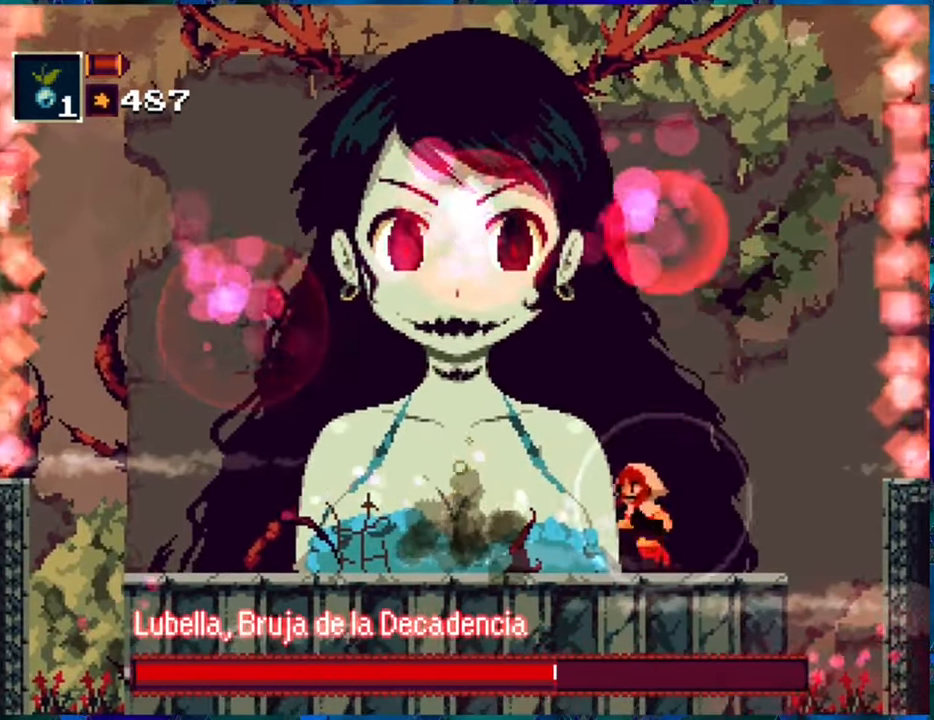
{"buttons": ["R1"], "left_stick": "center", "right_stick": "center", "events": [[34, "DPAD_LEFT", "up"], [100, "DPAD_RIGHT", "down"], [400, "DPAD_RIGHT", "up"]]}
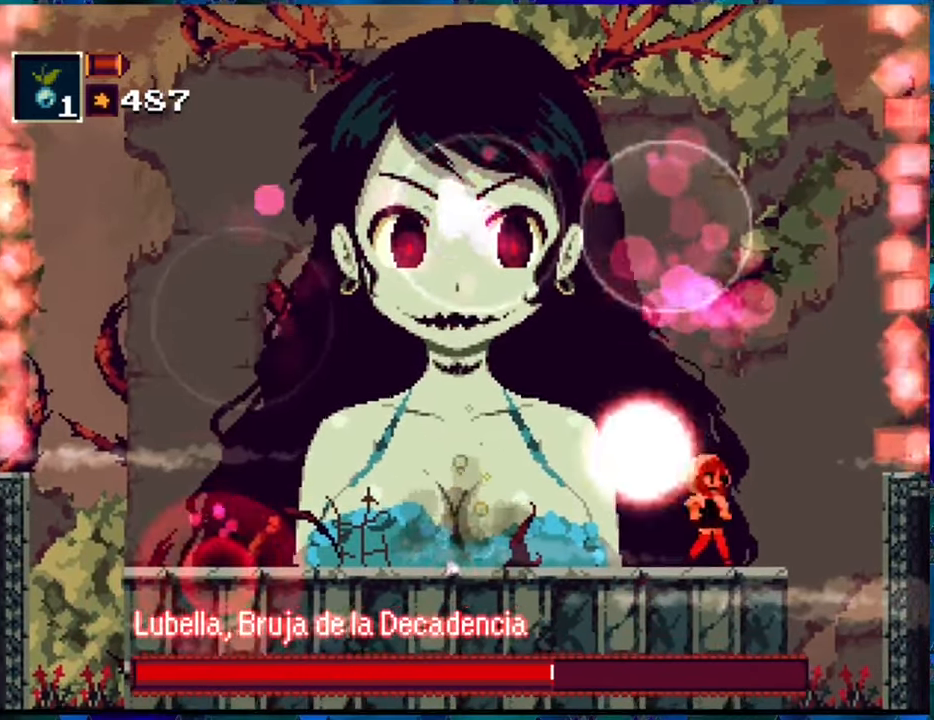
{"buttons": ["R1"], "left_stick": "center", "right_stick": "center", "events": [[50, "DPAD_LEFT", "down"], [267, "DPAD_LEFT", "up"]]}